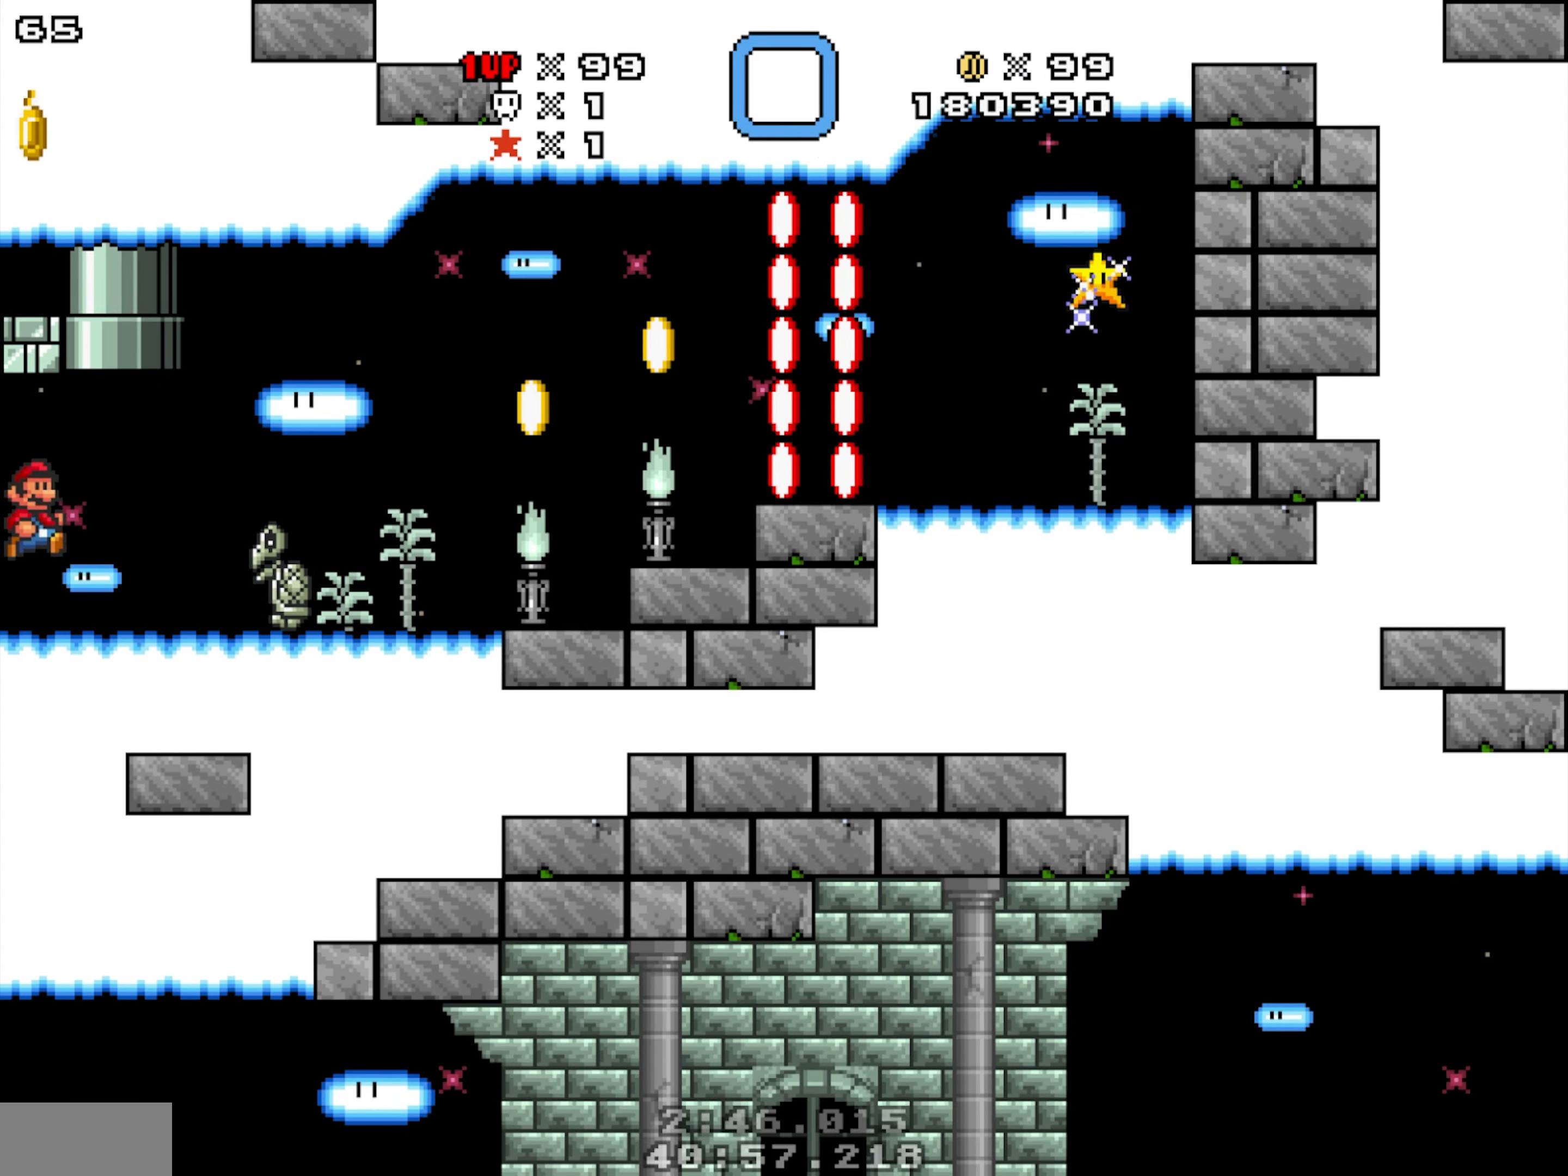
Gameplay with a controller; each line is a JSON object with the inputs held at the frame after it. "events" lists button and stick changes between this image and that frame as [ms after this image, input, new state], when the widget could be followed in between. Not read: B DPAD_LEFT DPAD_RIGHT L1 L3 R1 R3.
{"buttons": [], "events": []}
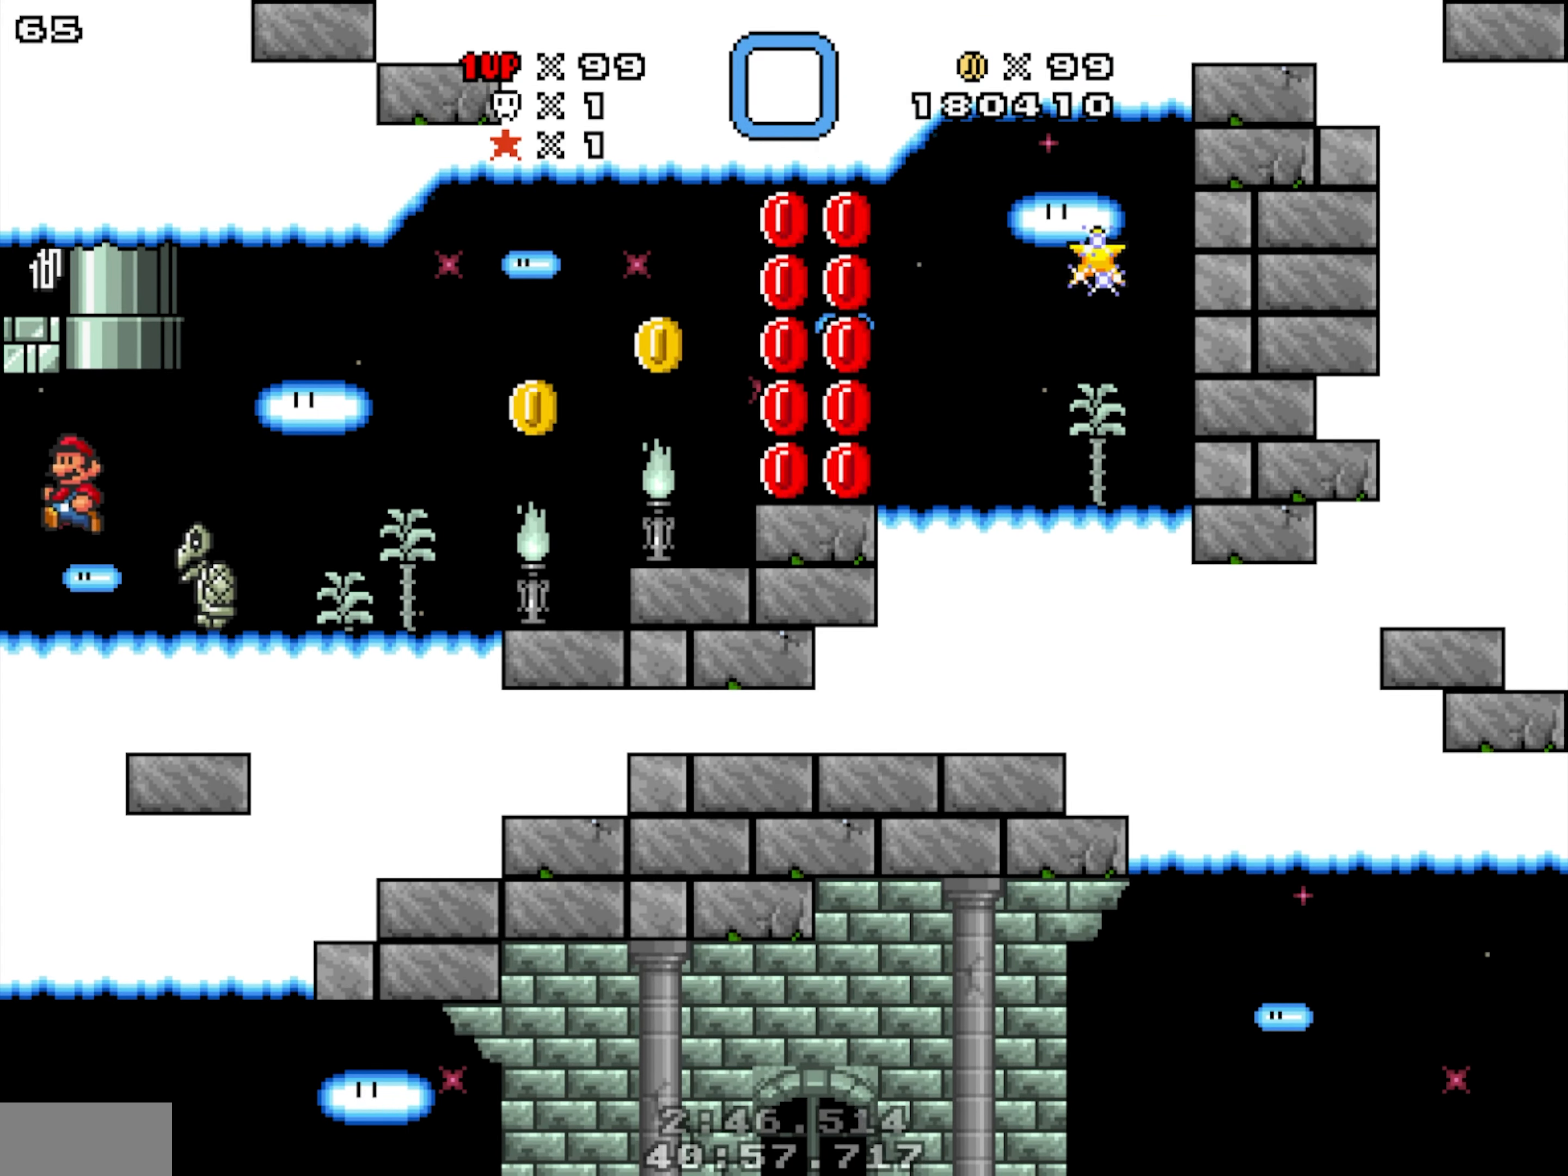
{"buttons": ["Y"], "events": [[300, "Y", "down"]]}
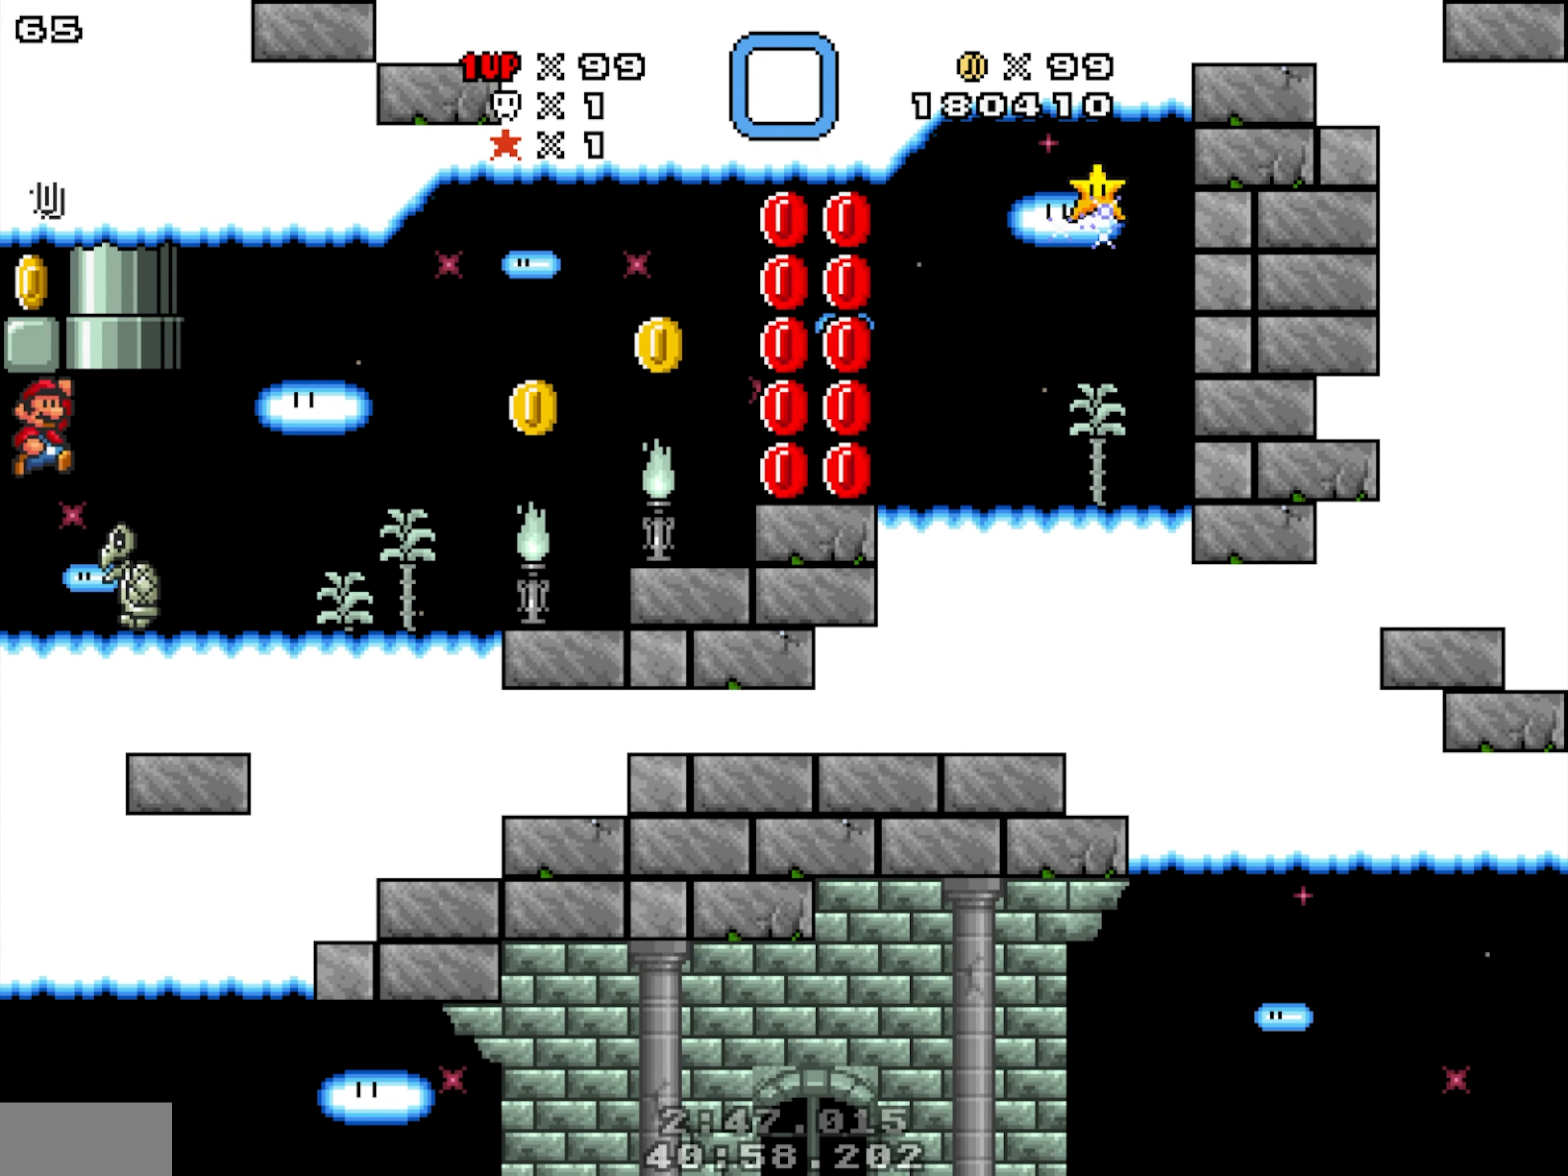
{"buttons": ["Y"], "events": []}
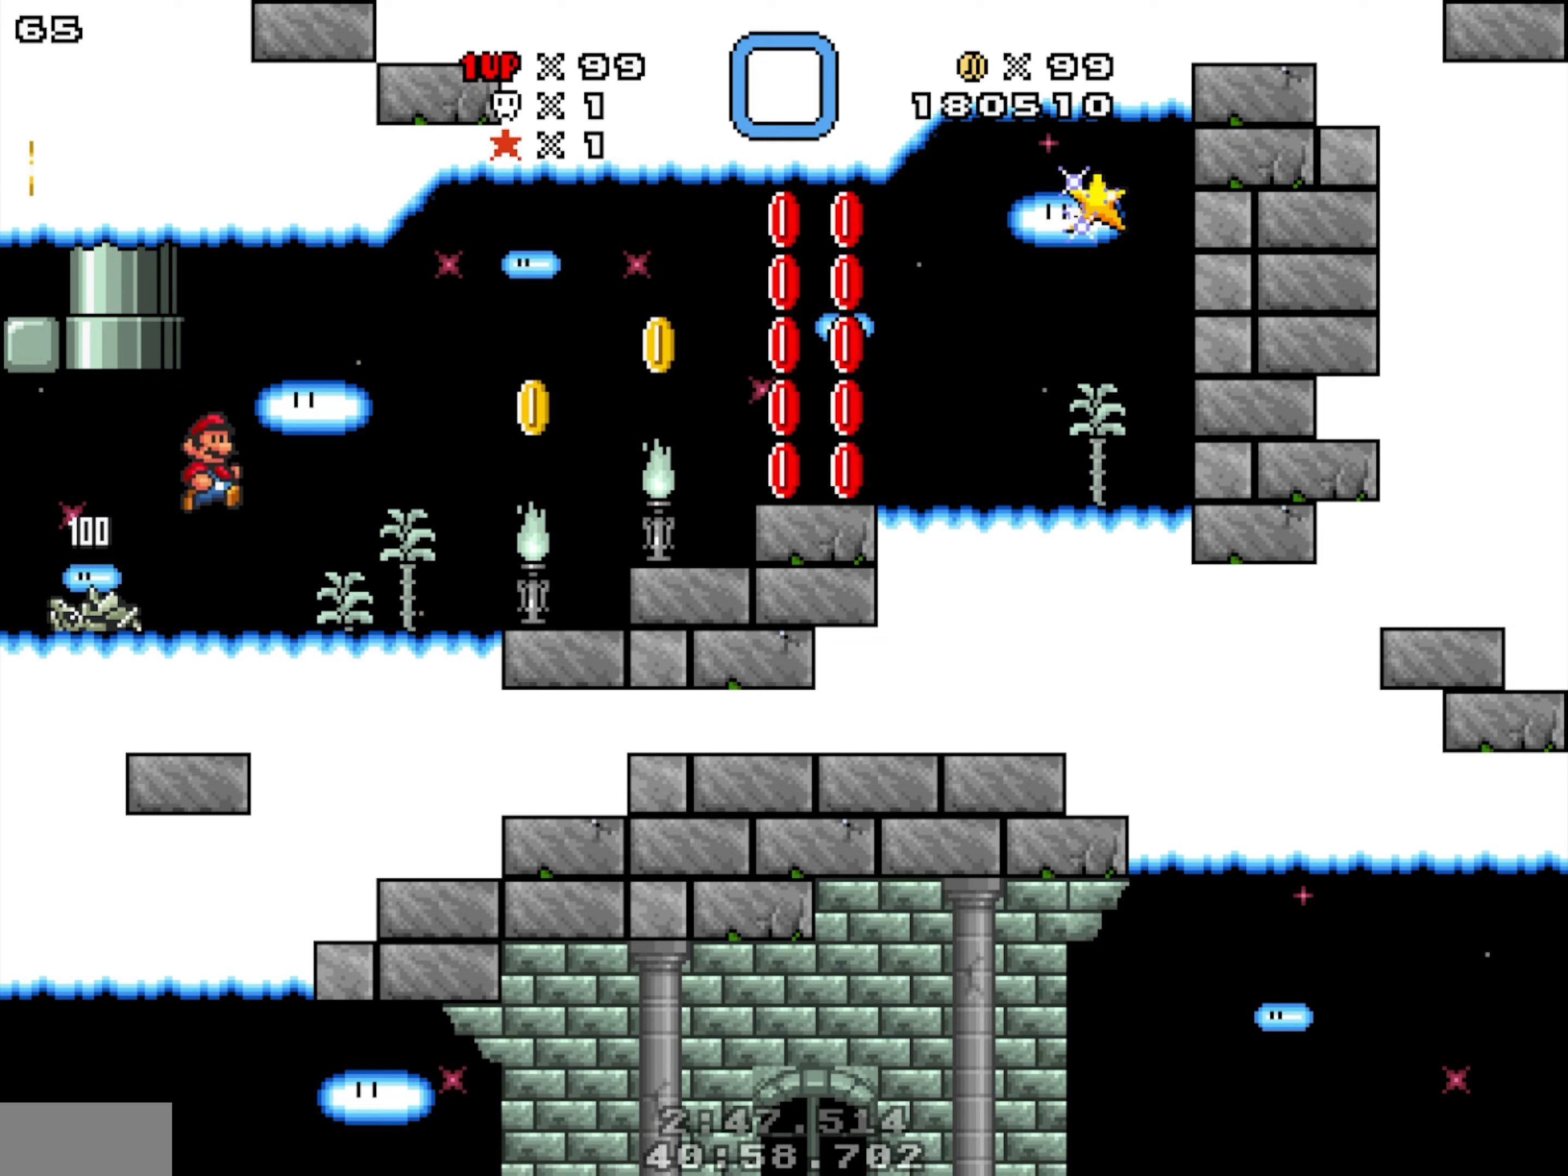
{"buttons": ["Y"], "events": [[67, "Y", "up"], [383, "Y", "down"]]}
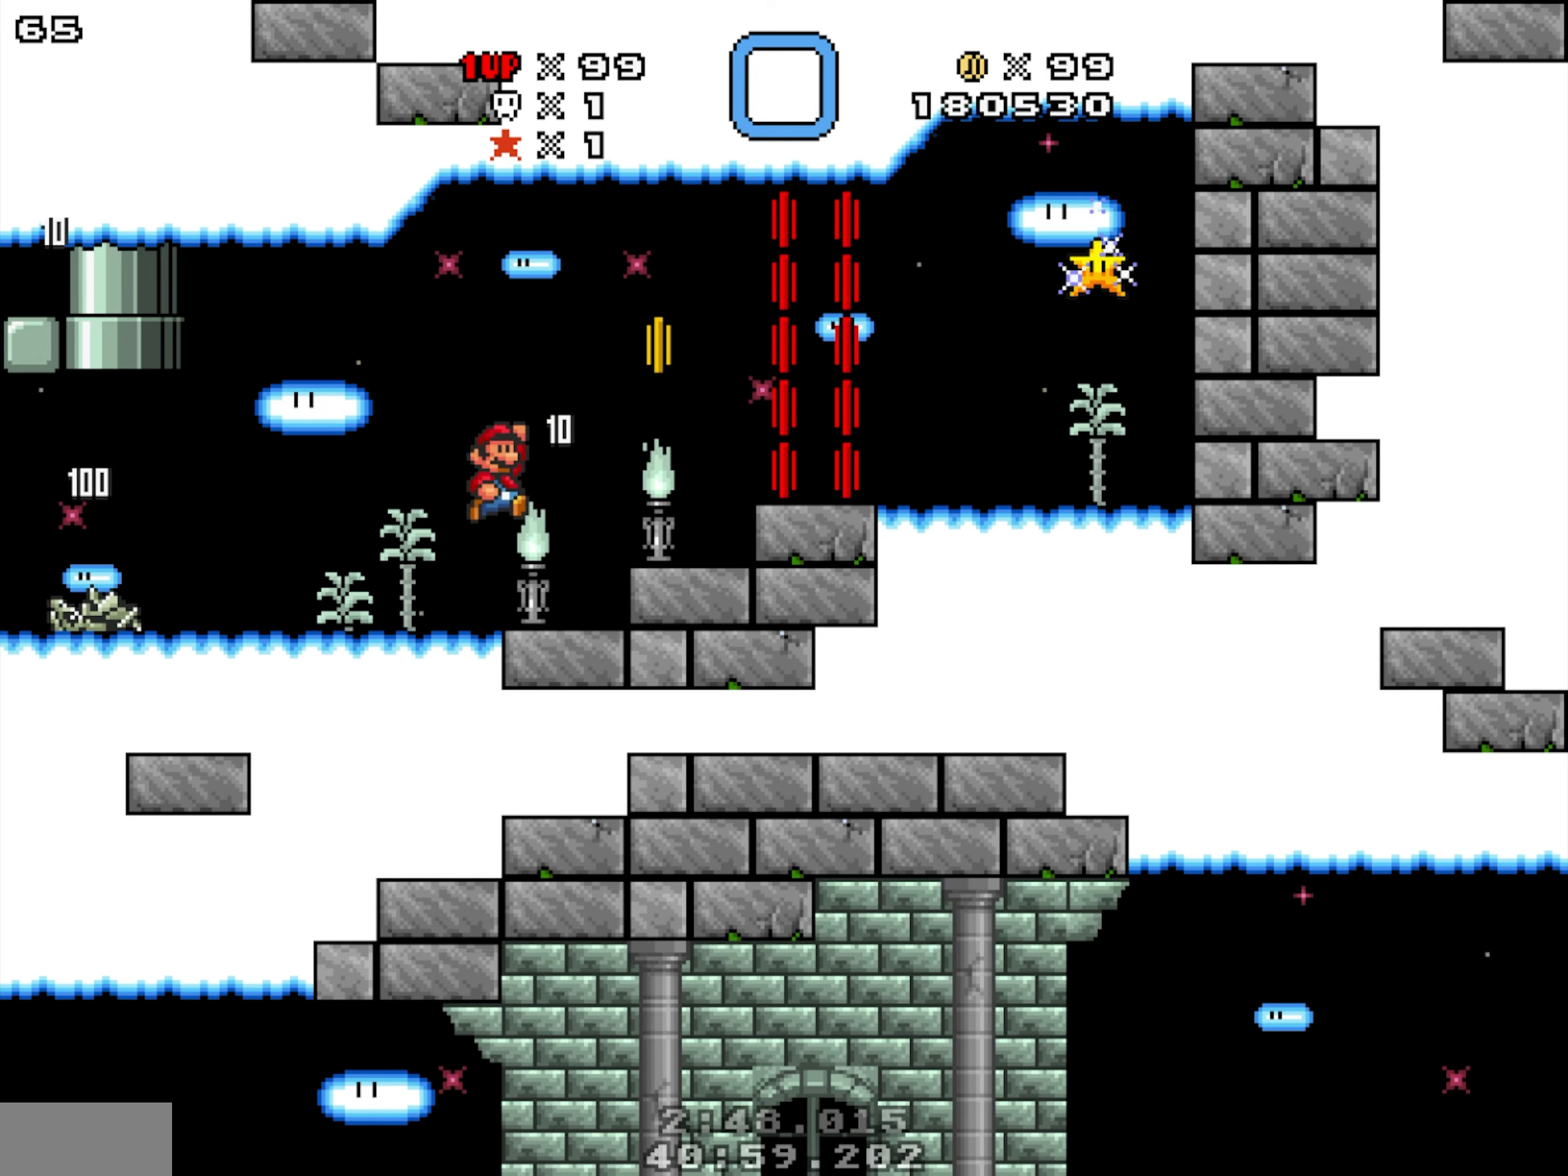
{"buttons": ["Y"], "events": []}
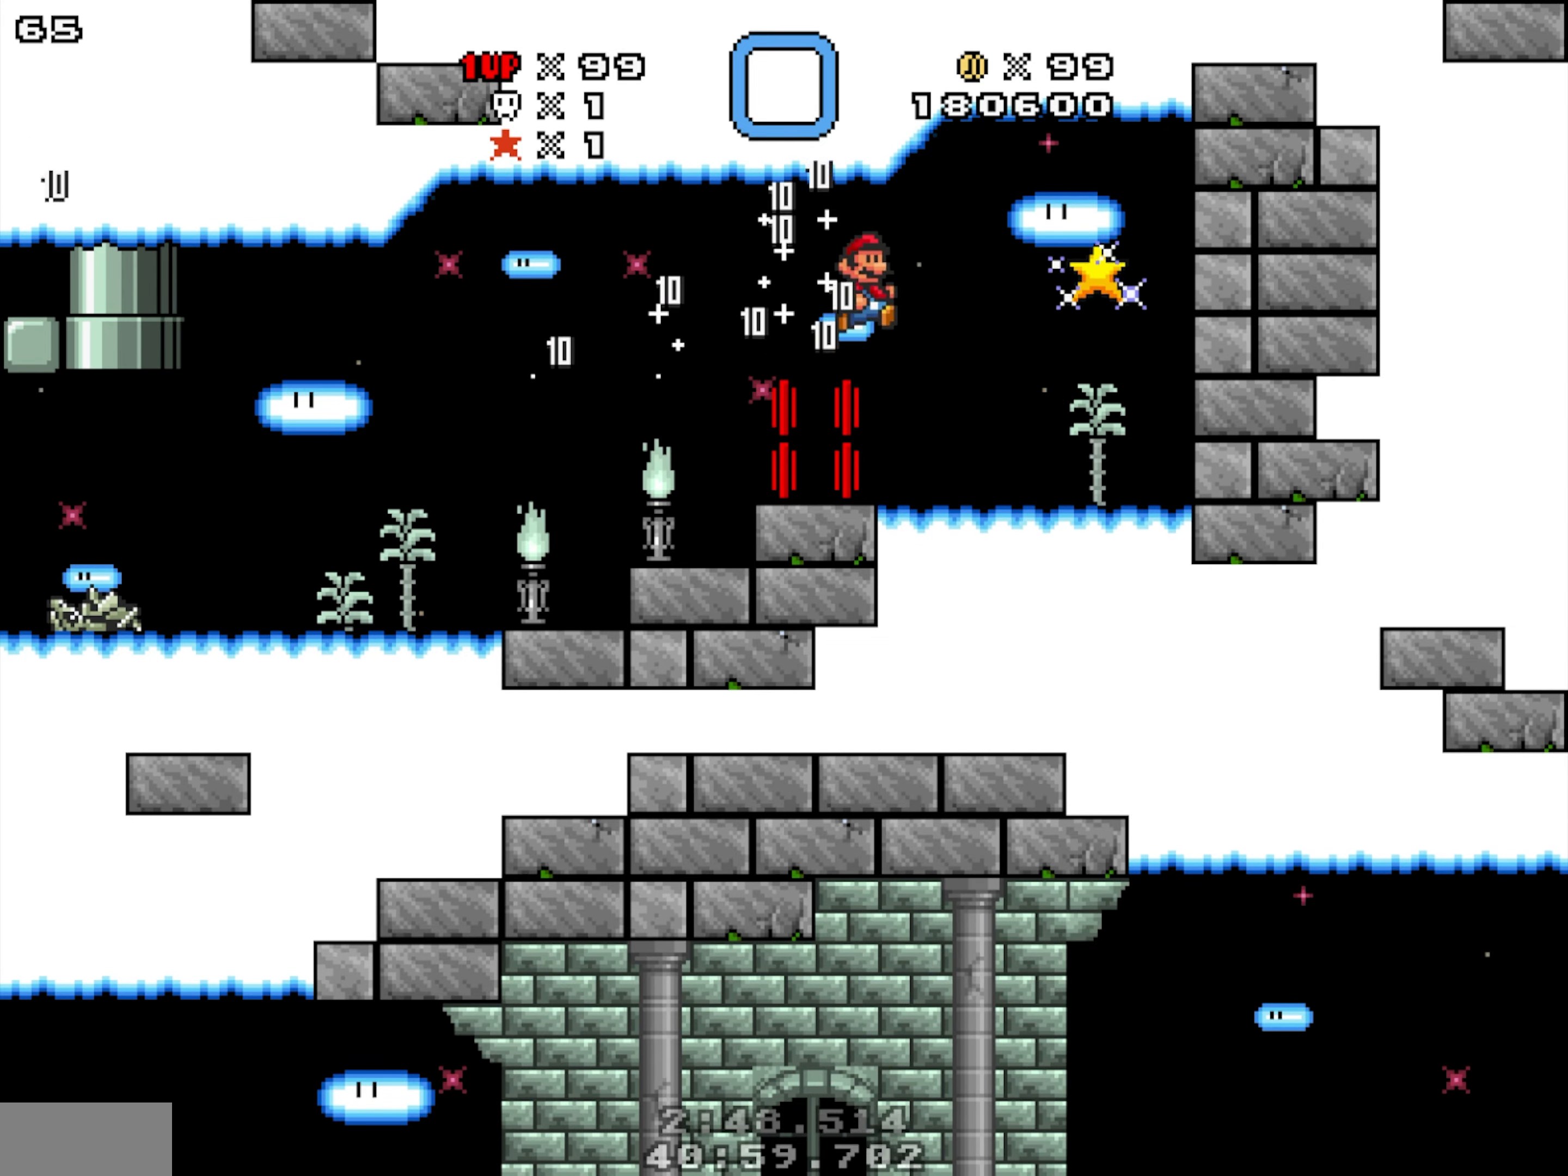
{"buttons": ["Y"], "events": [[183, "Y", "up"], [283, "Y", "down"]]}
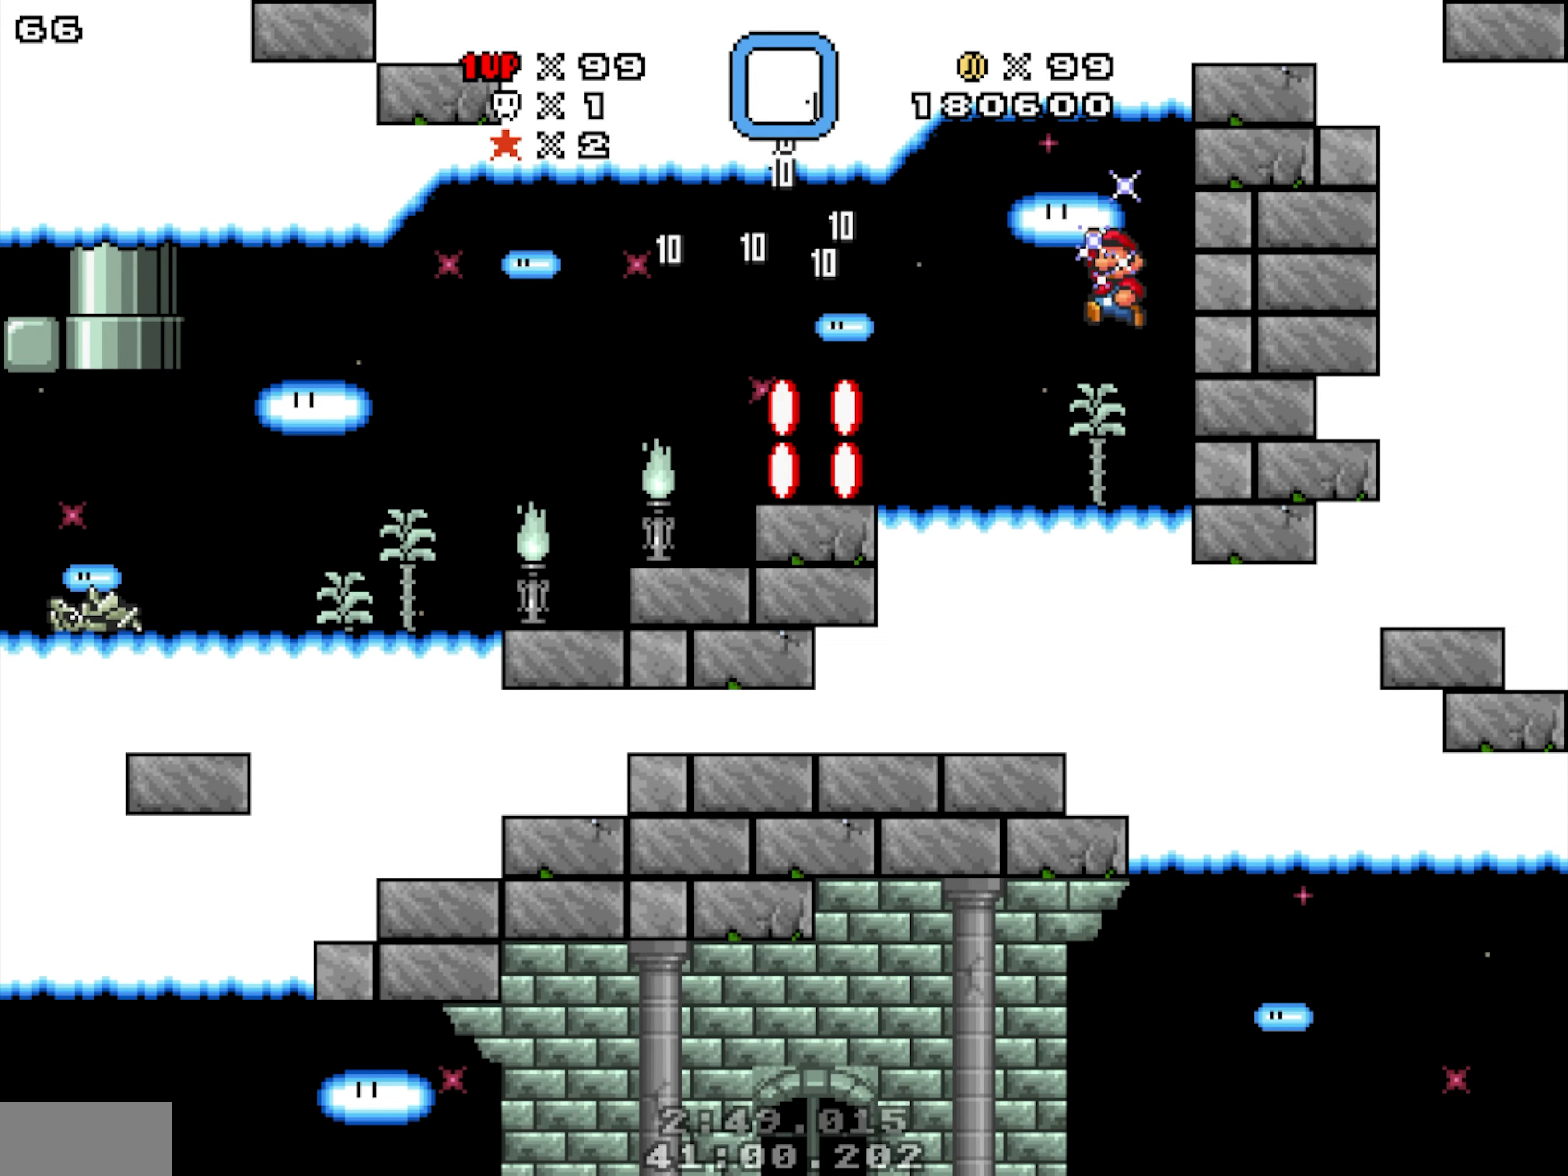
{"buttons": [], "events": [[367, "Y", "up"]]}
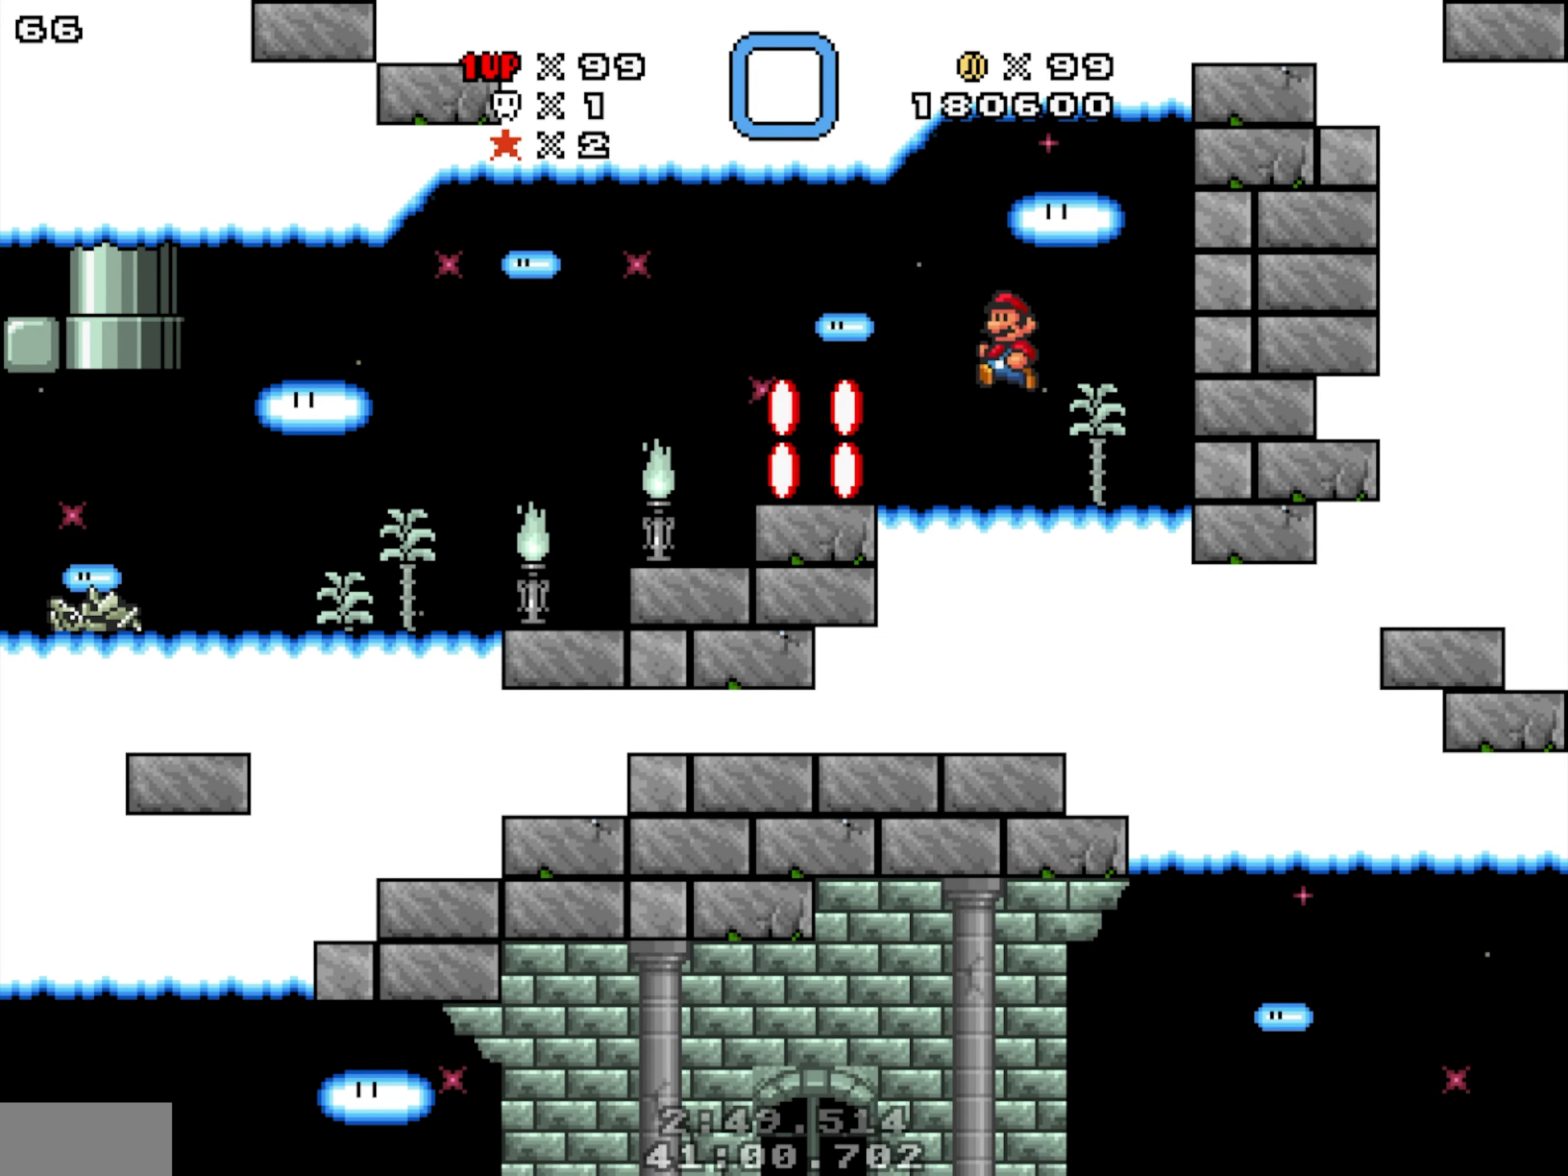
{"buttons": [], "events": []}
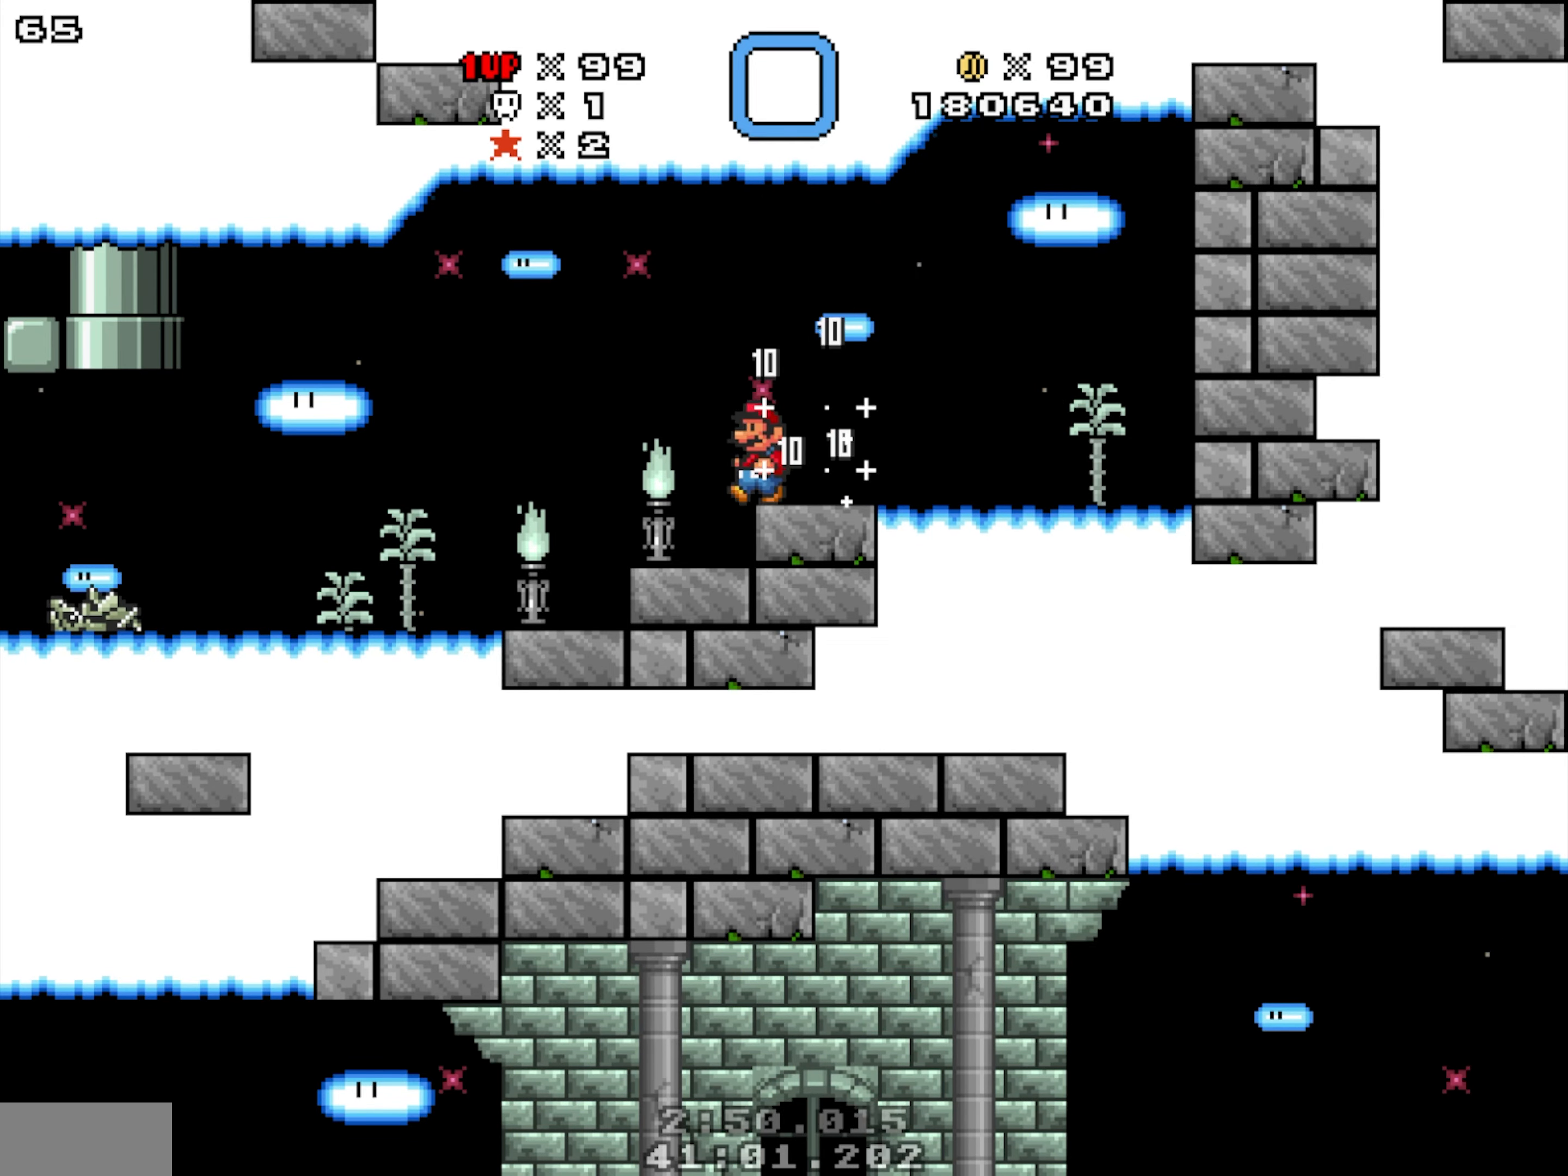
{"buttons": [], "events": []}